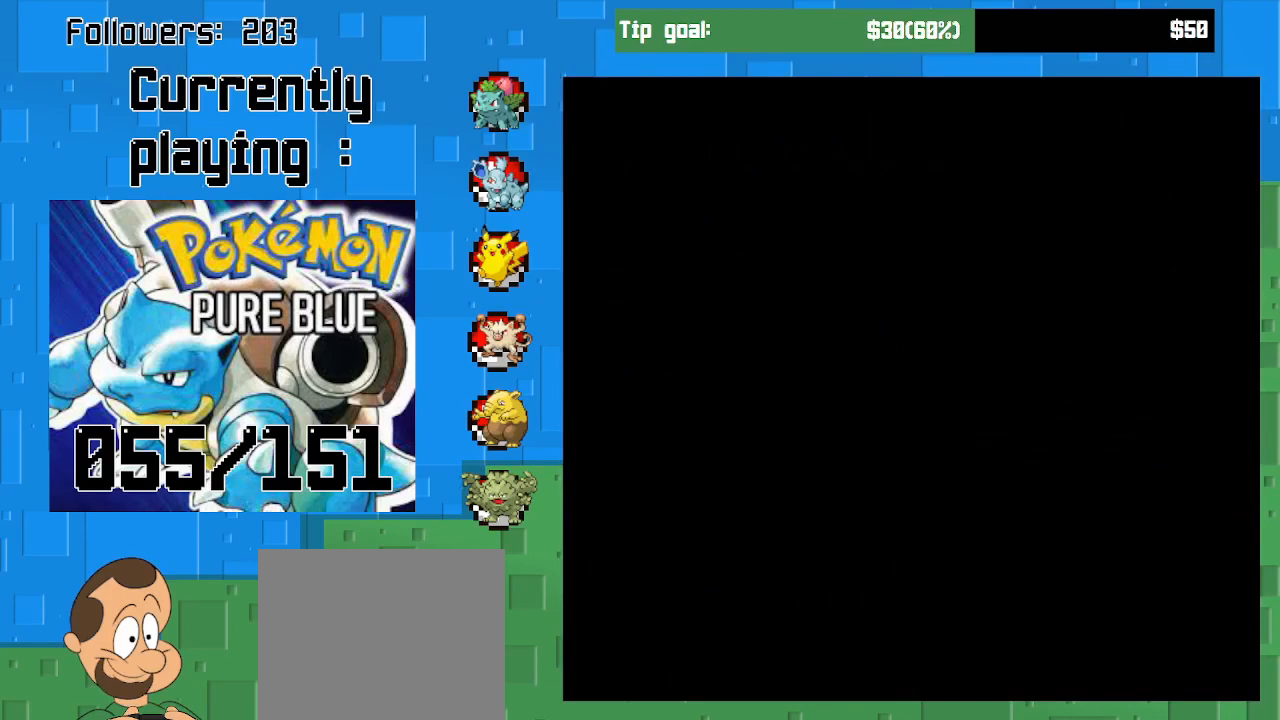
Gameplay with a controller (PlayStation layout); each line is a JSON object with the inputs held at the frame after it. "events" lists button and stick changes between this image and that frame as [ms after this image, input, new state], when the widget could be followed in between. Not read: L3 R3.
{"buttons": ["CROSS"], "left_stick": "center", "right_stick": "center", "events": []}
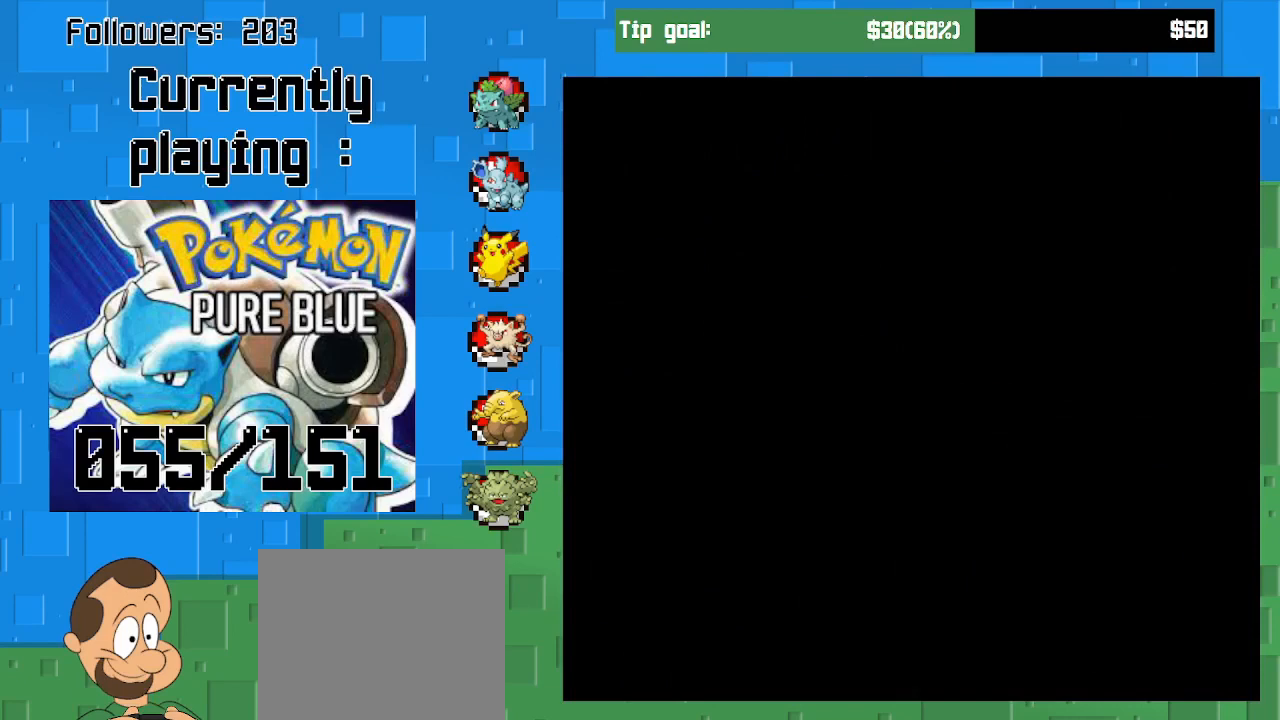
{"buttons": ["CROSS"], "left_stick": "center", "right_stick": "center", "events": []}
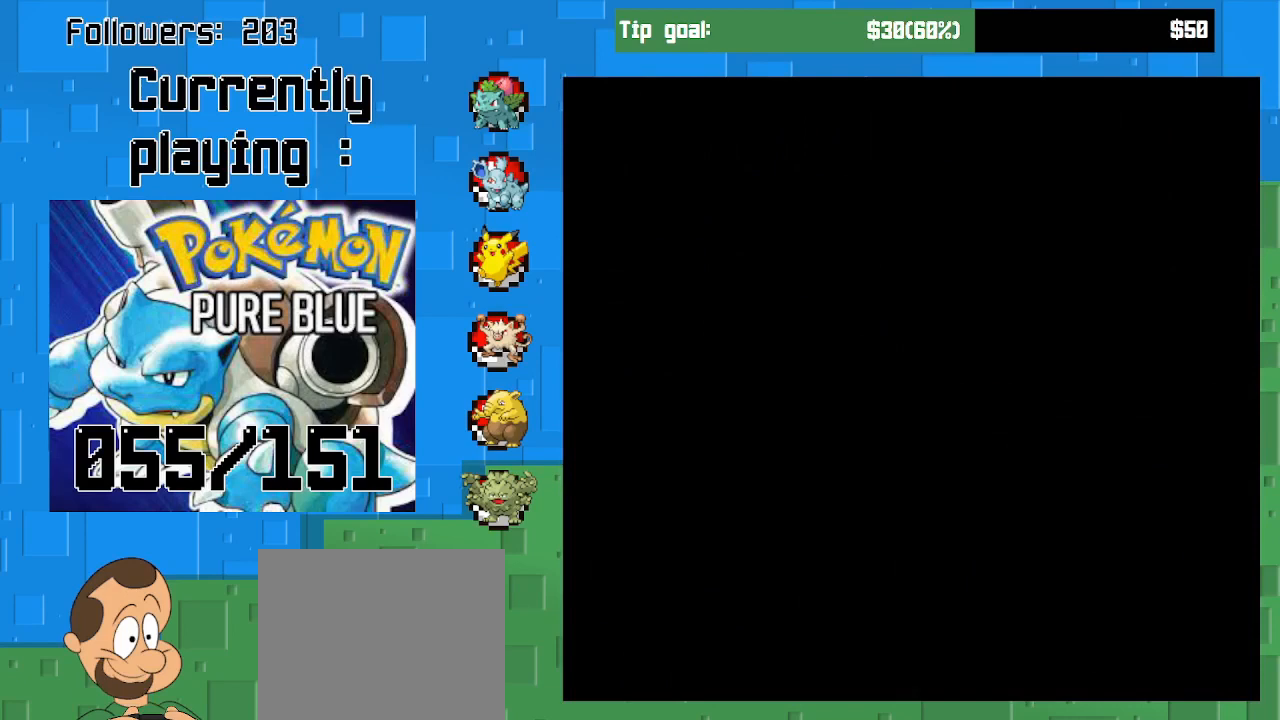
{"buttons": [], "left_stick": "center", "right_stick": "center", "events": [[167, "CROSS", "up"]]}
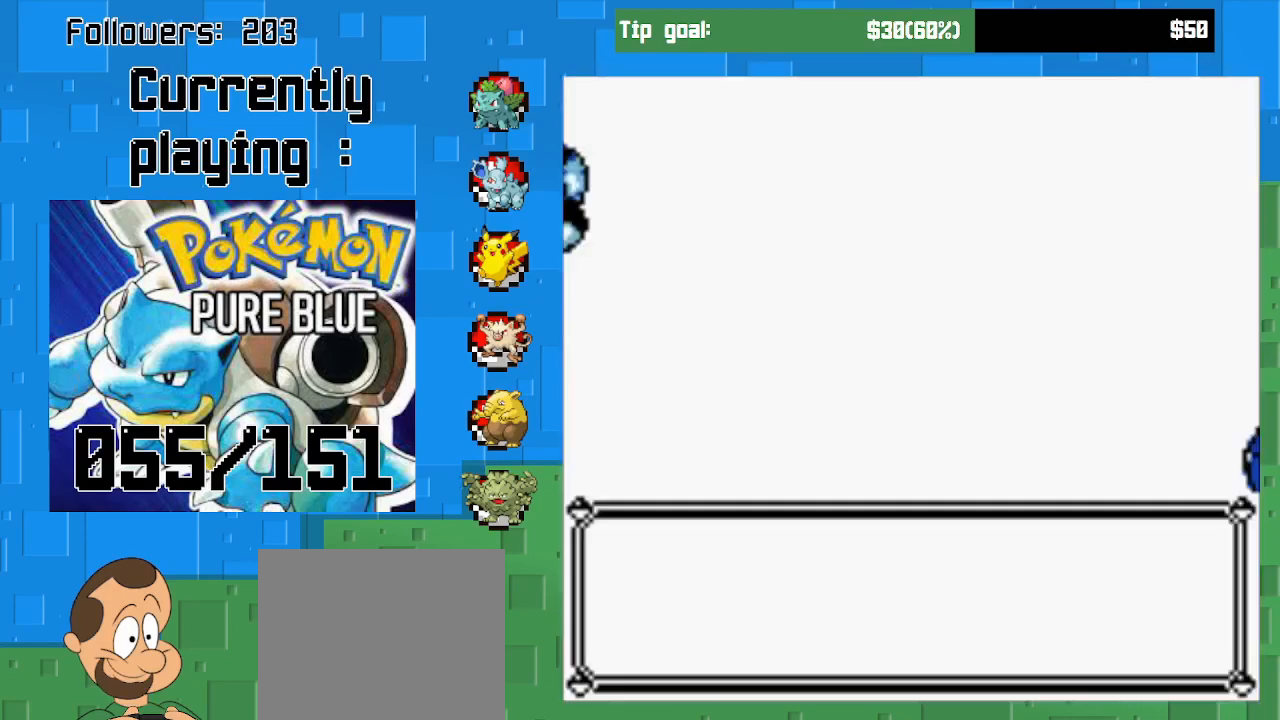
{"buttons": [], "left_stick": "center", "right_stick": "center", "events": []}
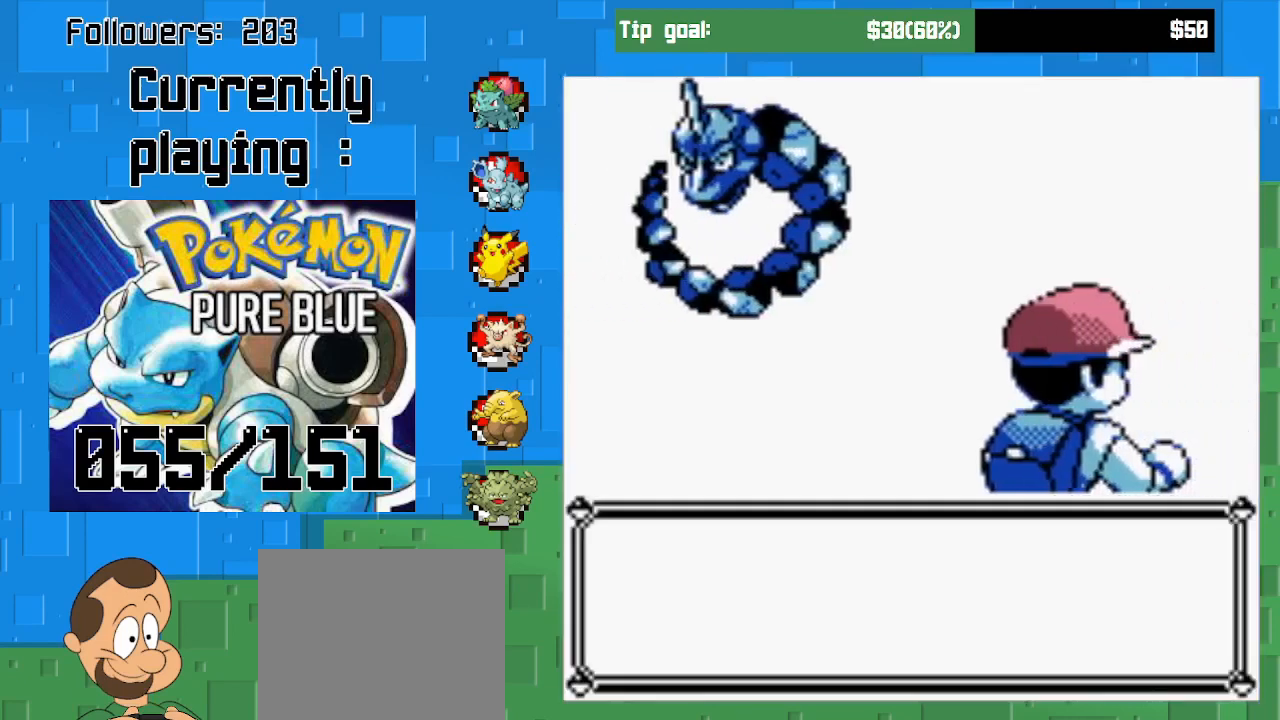
{"buttons": [], "left_stick": "center", "right_stick": "center", "events": []}
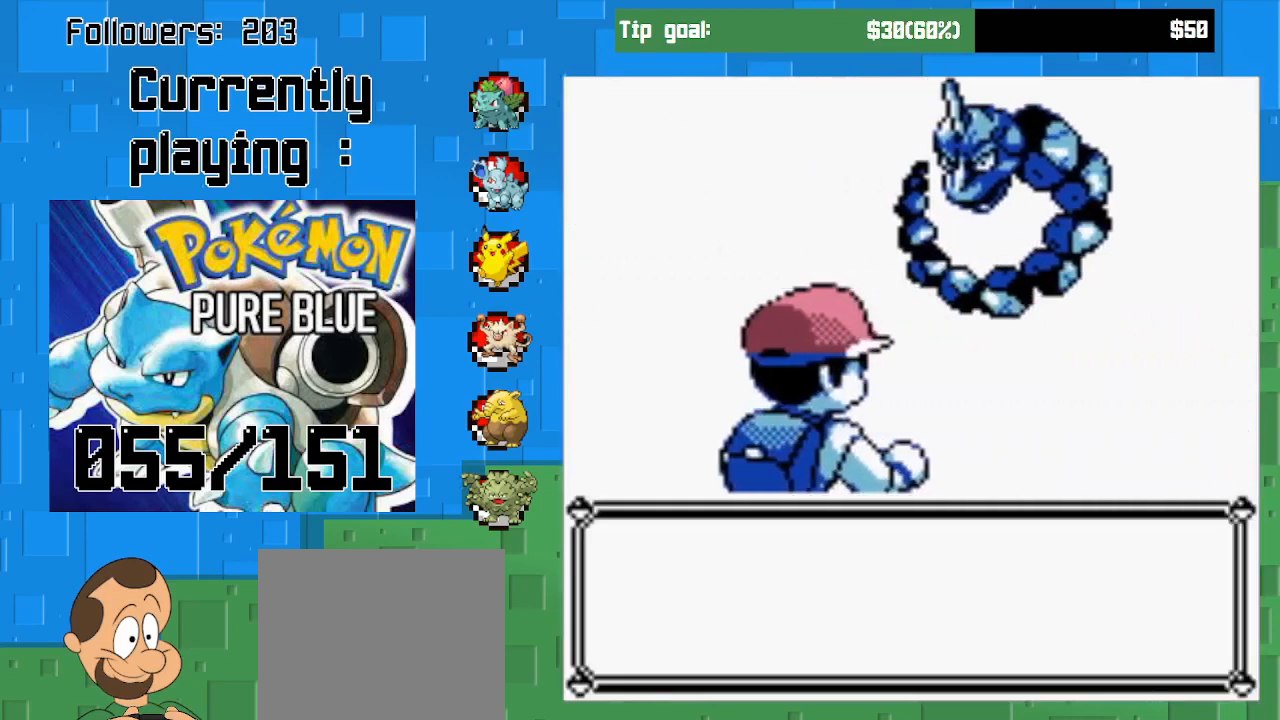
{"buttons": [], "left_stick": "center", "right_stick": "center", "events": []}
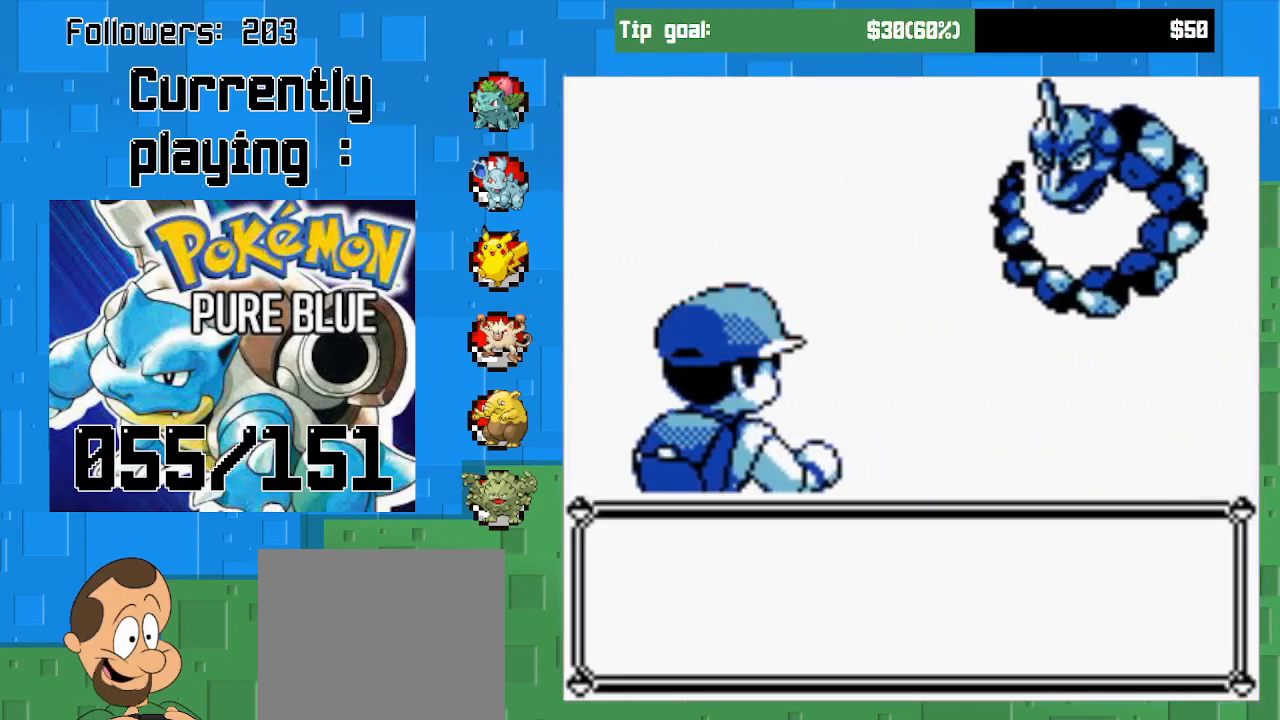
{"buttons": [], "left_stick": "center", "right_stick": "center", "events": []}
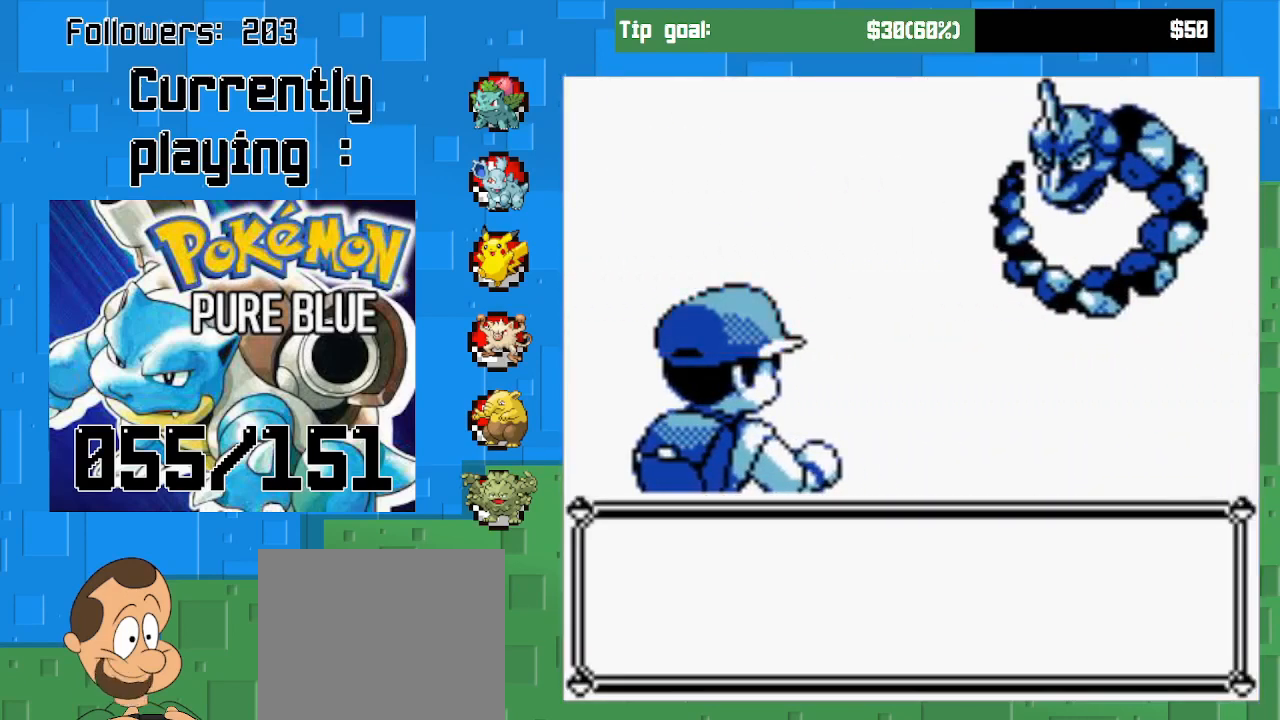
{"buttons": ["CIRCLE"], "left_stick": "center", "right_stick": "center", "events": [[400, "CIRCLE", "down"]]}
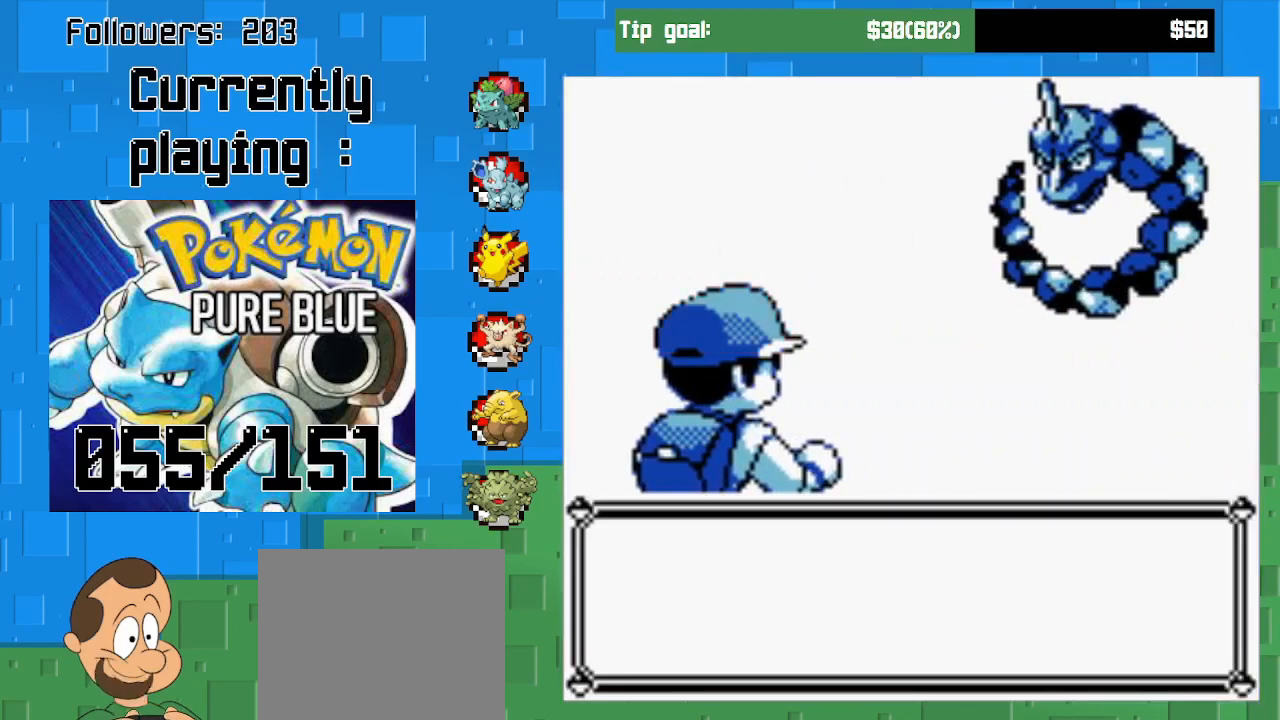
{"buttons": ["CIRCLE"], "left_stick": "center", "right_stick": "center", "events": [[67, "CIRCLE", "up"], [367, "CIRCLE", "down"]]}
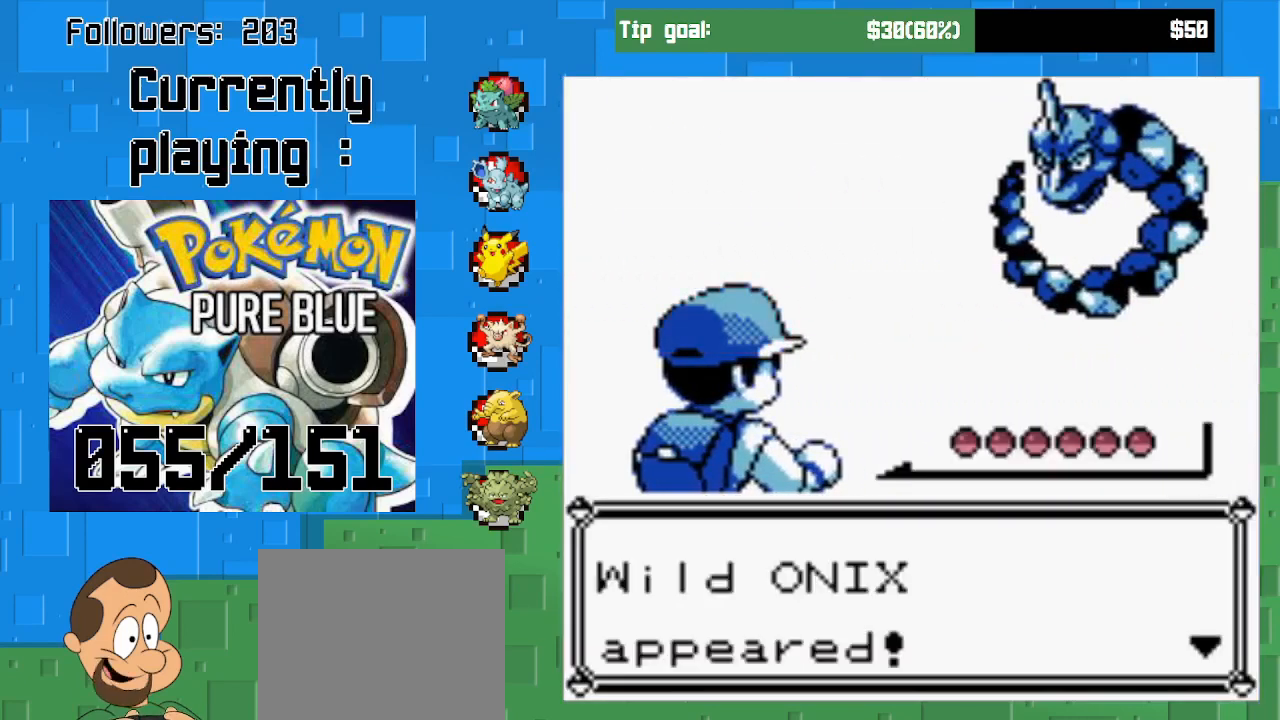
{"buttons": ["CIRCLE"], "left_stick": "center", "right_stick": "center", "events": [[67, "CIRCLE", "up"], [267, "CIRCLE", "down"], [433, "CIRCLE", "up"], [500, "CIRCLE", "down"]]}
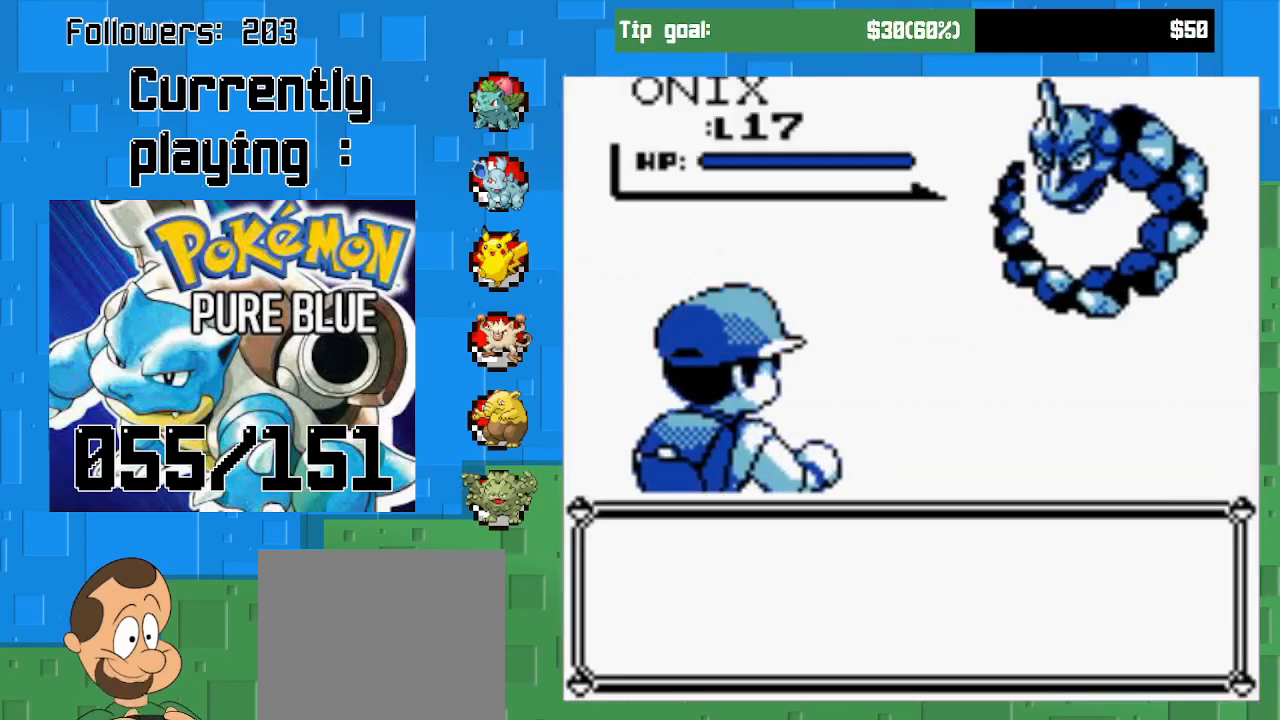
{"buttons": ["CIRCLE"], "left_stick": "center", "right_stick": "center", "events": [[200, "CIRCLE", "up"], [267, "CIRCLE", "down"], [433, "CIRCLE", "up"], [500, "CIRCLE", "down"]]}
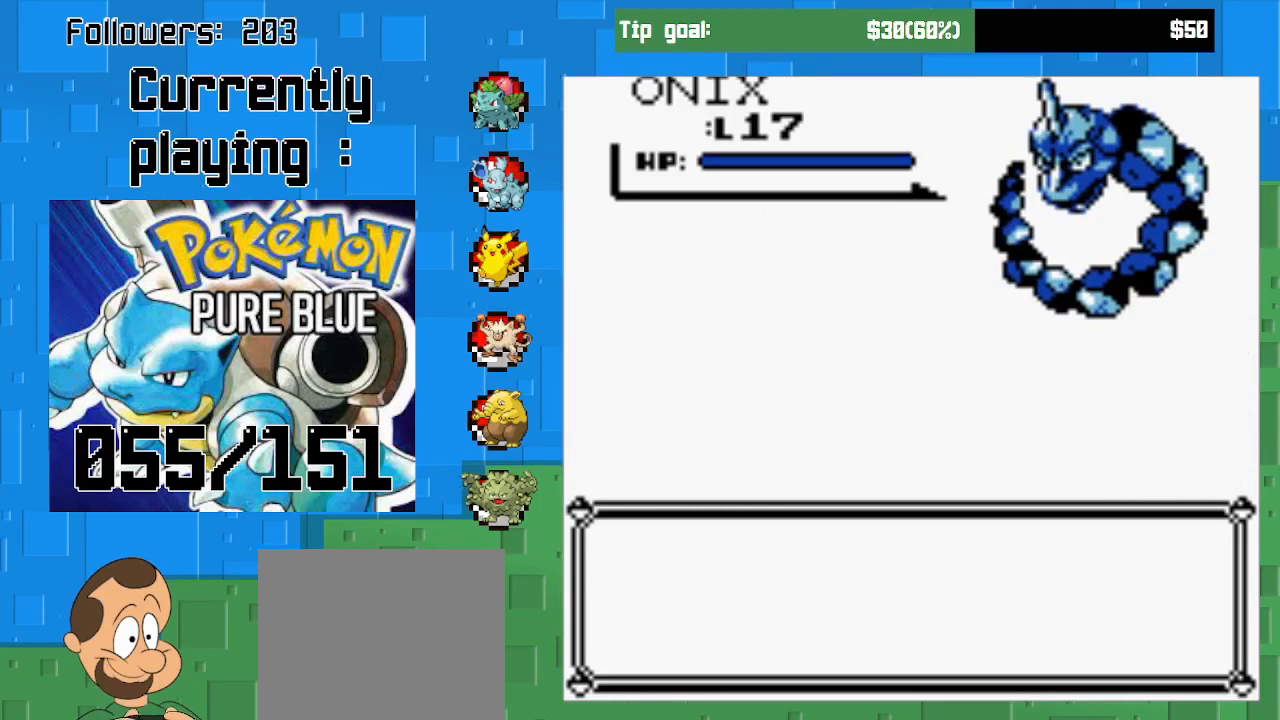
{"buttons": ["CIRCLE"], "left_stick": "center", "right_stick": "center", "events": [[133, "CIRCLE", "up"], [200, "CIRCLE", "down"], [367, "CIRCLE", "up"], [433, "CIRCLE", "down"]]}
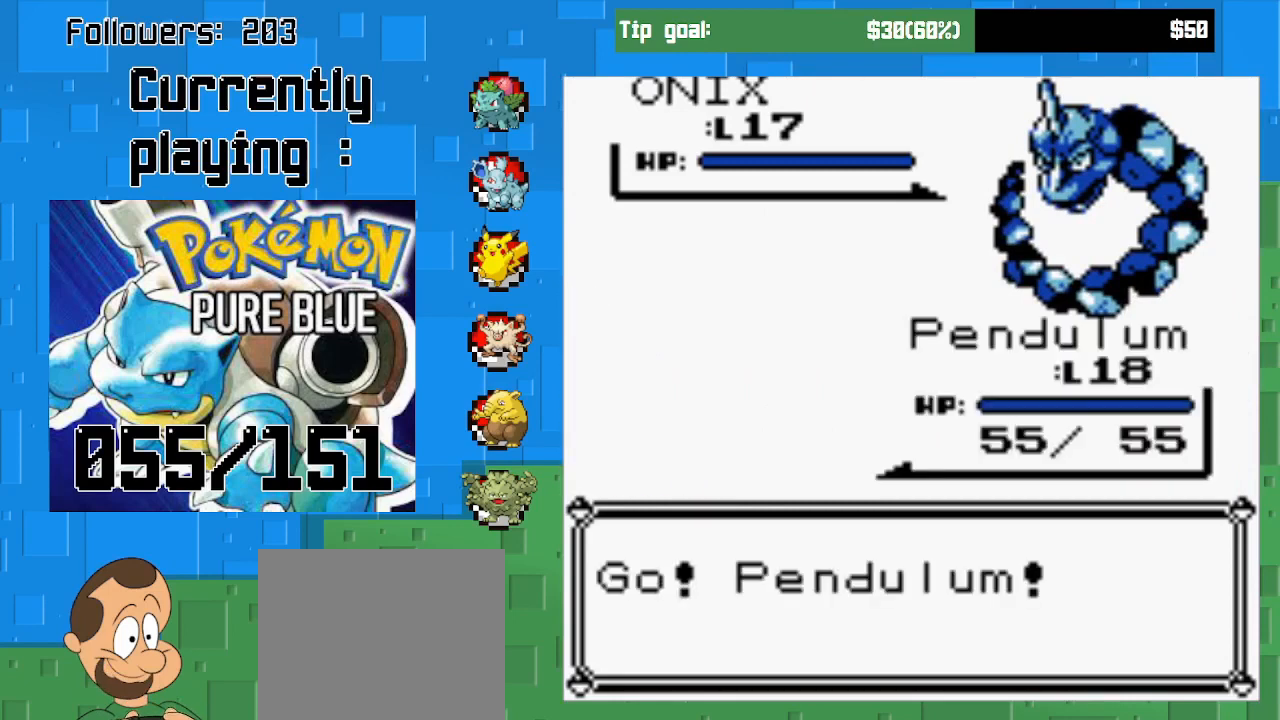
{"buttons": [], "left_stick": "center", "right_stick": "center", "events": [[100, "CIRCLE", "up"], [167, "CIRCLE", "down"], [367, "CIRCLE", "up"]]}
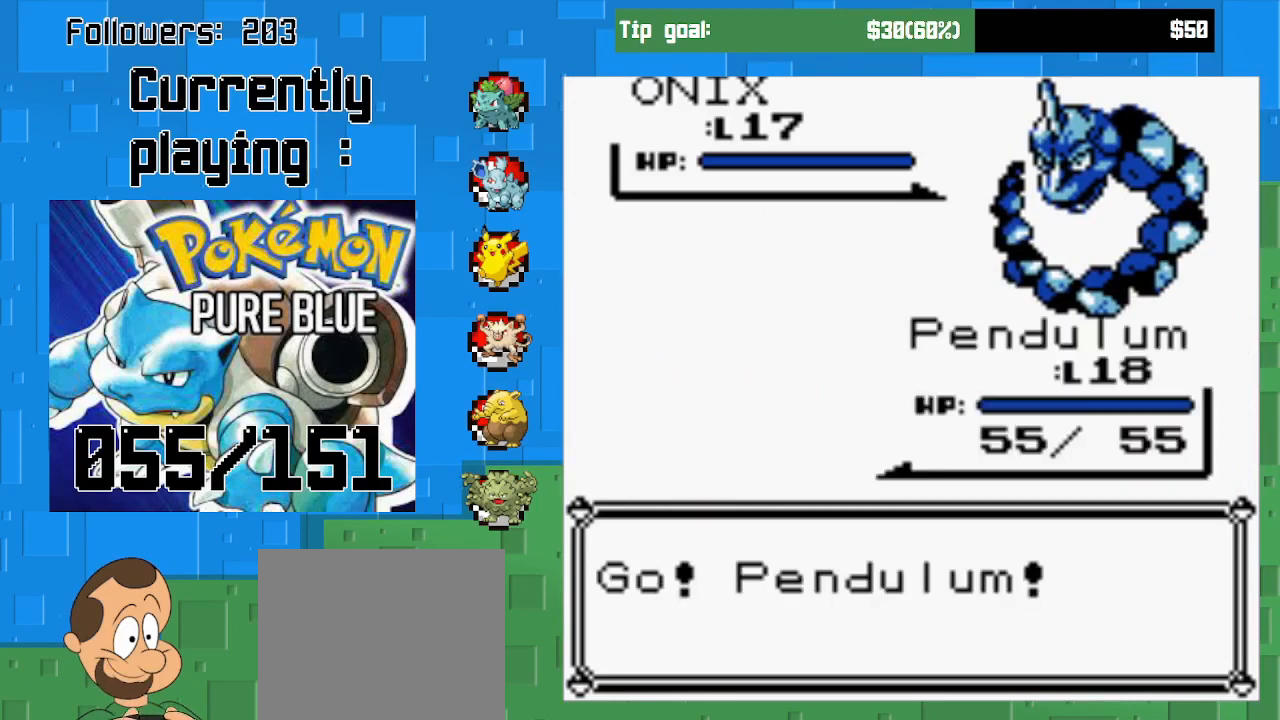
{"buttons": [], "left_stick": "center", "right_stick": "center", "events": [[233, "CIRCLE", "down"], [433, "CIRCLE", "up"]]}
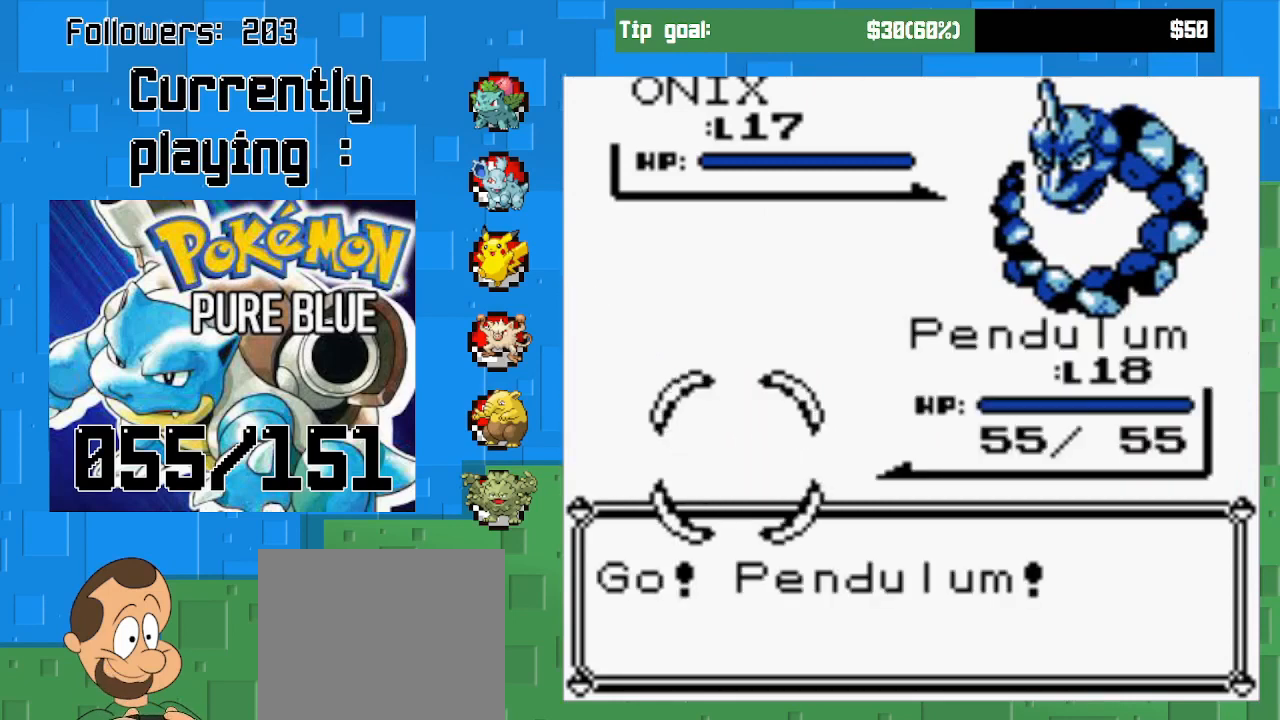
{"buttons": [], "left_stick": "center", "right_stick": "center", "events": [[33, "CIRCLE", "down"], [200, "CIRCLE", "up"]]}
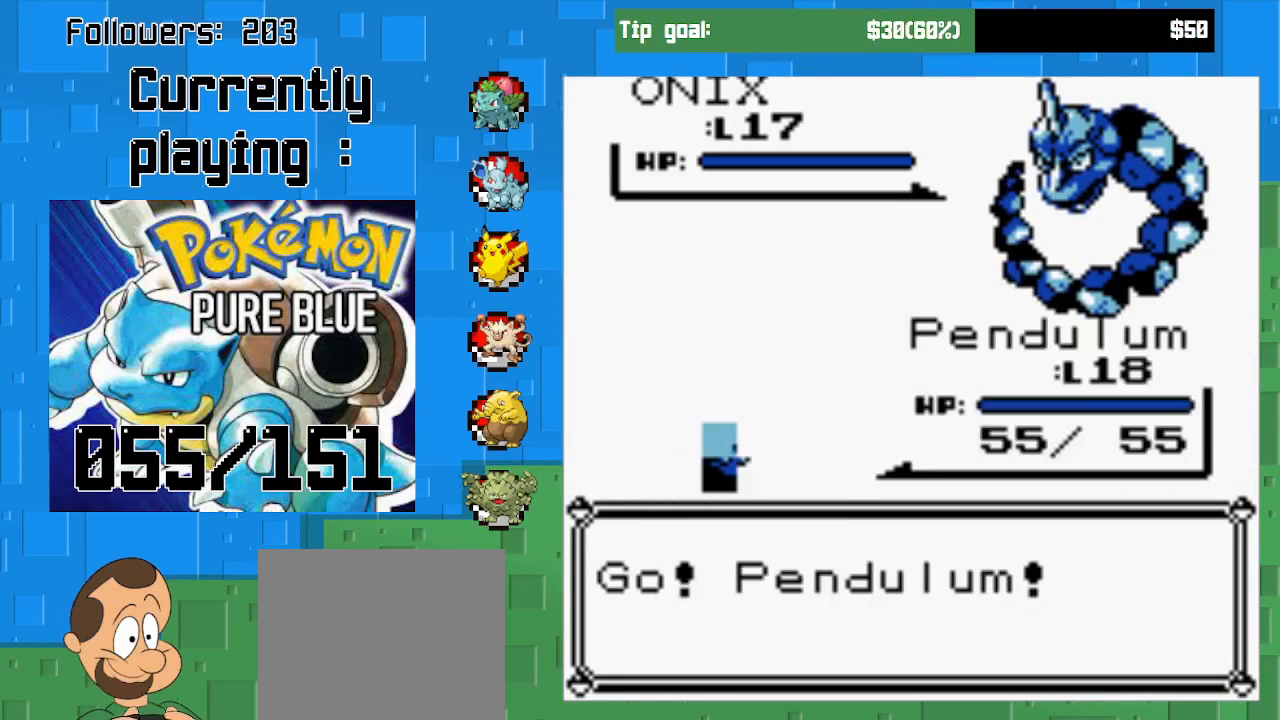
{"buttons": [], "left_stick": "center", "right_stick": "center", "events": []}
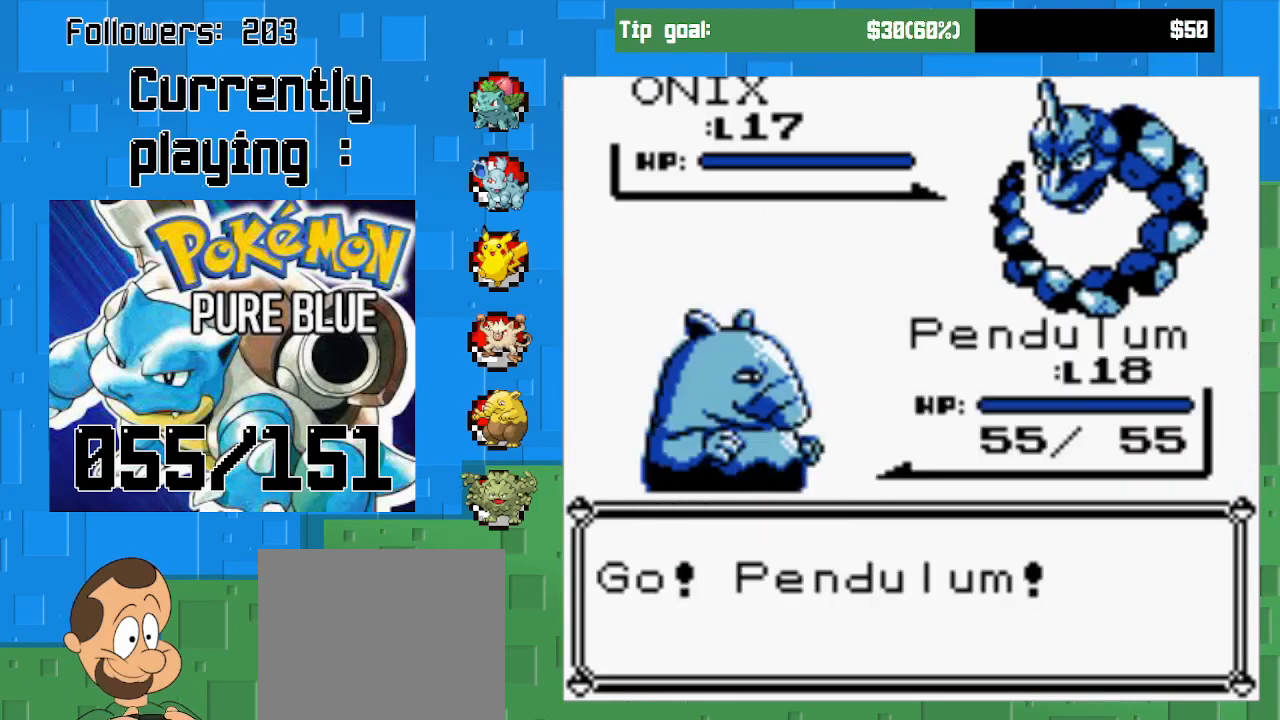
{"buttons": [], "left_stick": "center", "right_stick": "center", "events": []}
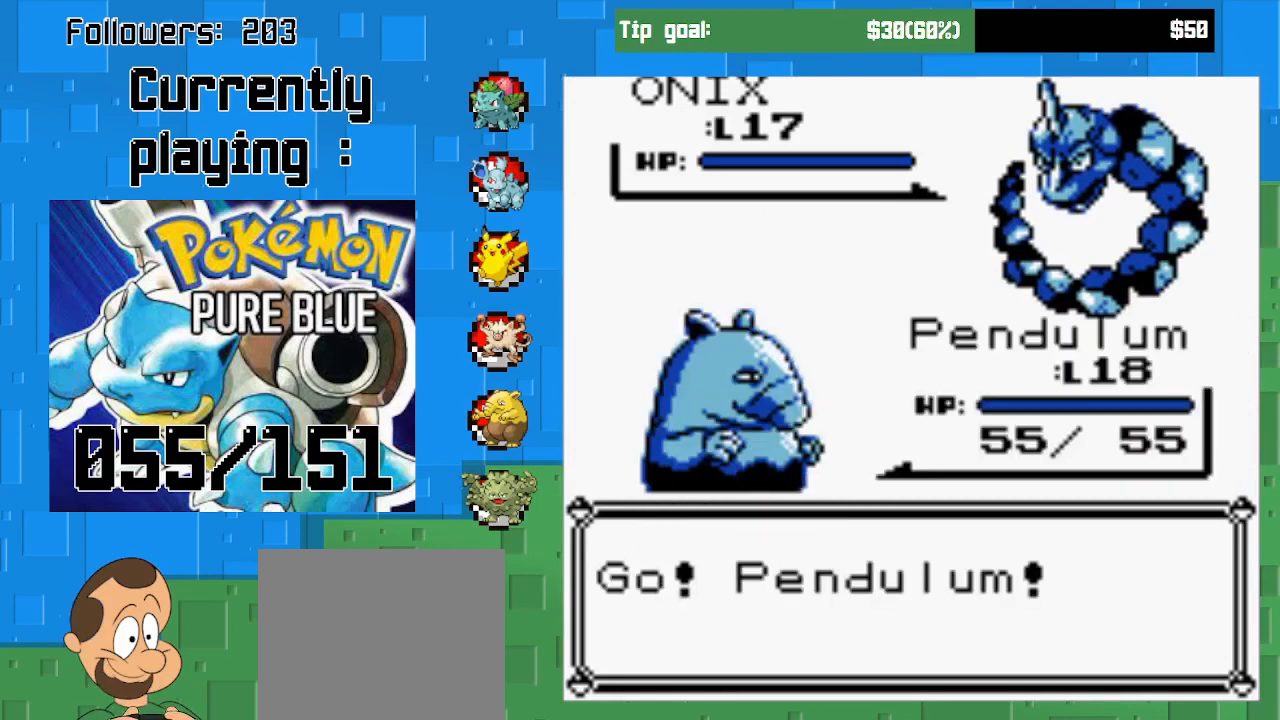
{"buttons": [], "left_stick": "center", "right_stick": "center", "events": []}
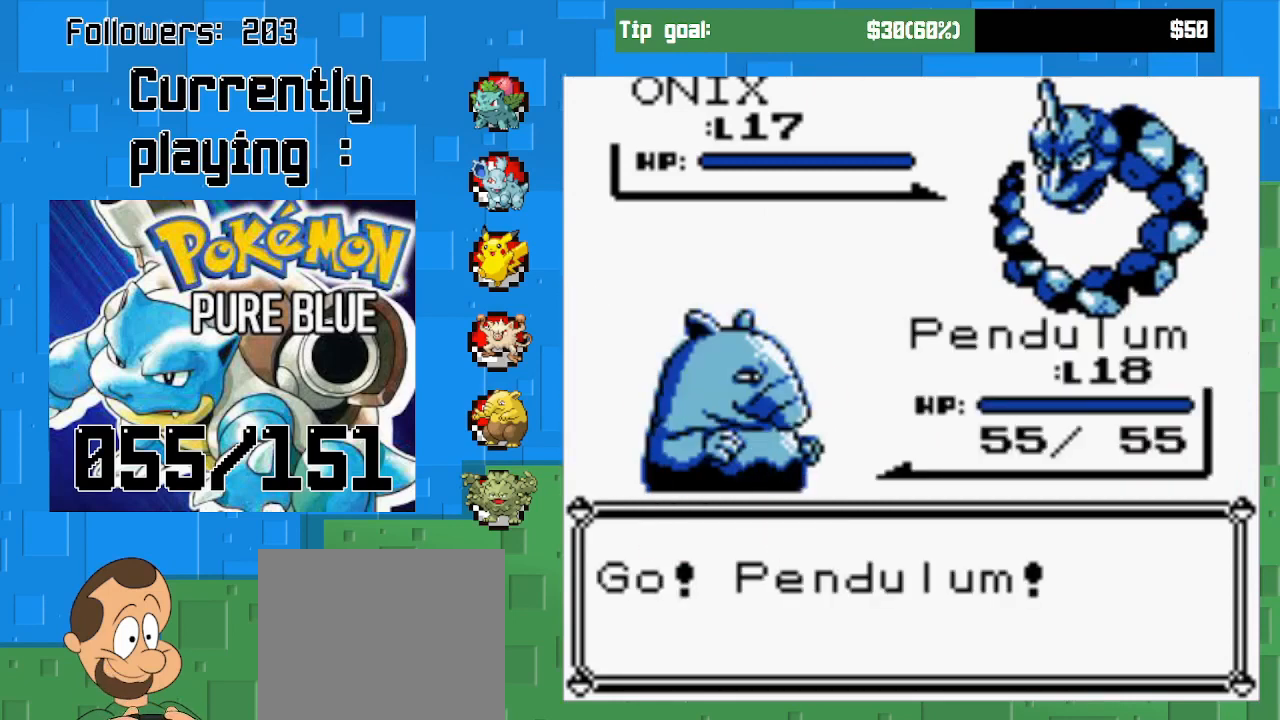
{"buttons": ["CIRCLE"], "left_stick": "center", "right_stick": "center", "events": [[400, "CIRCLE", "down"]]}
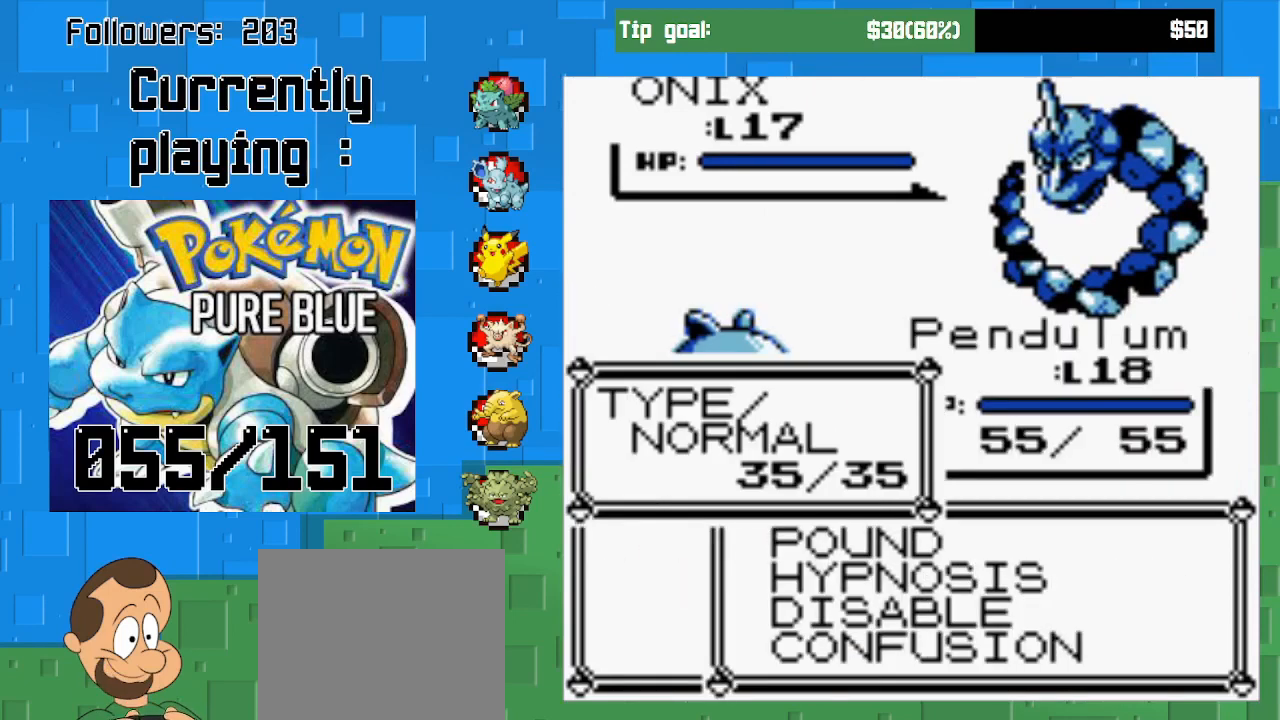
{"buttons": [], "left_stick": "center", "right_stick": "center", "events": [[67, "CIRCLE", "up"], [333, "DPAD_DOWN", "down"], [467, "DPAD_DOWN", "up"]]}
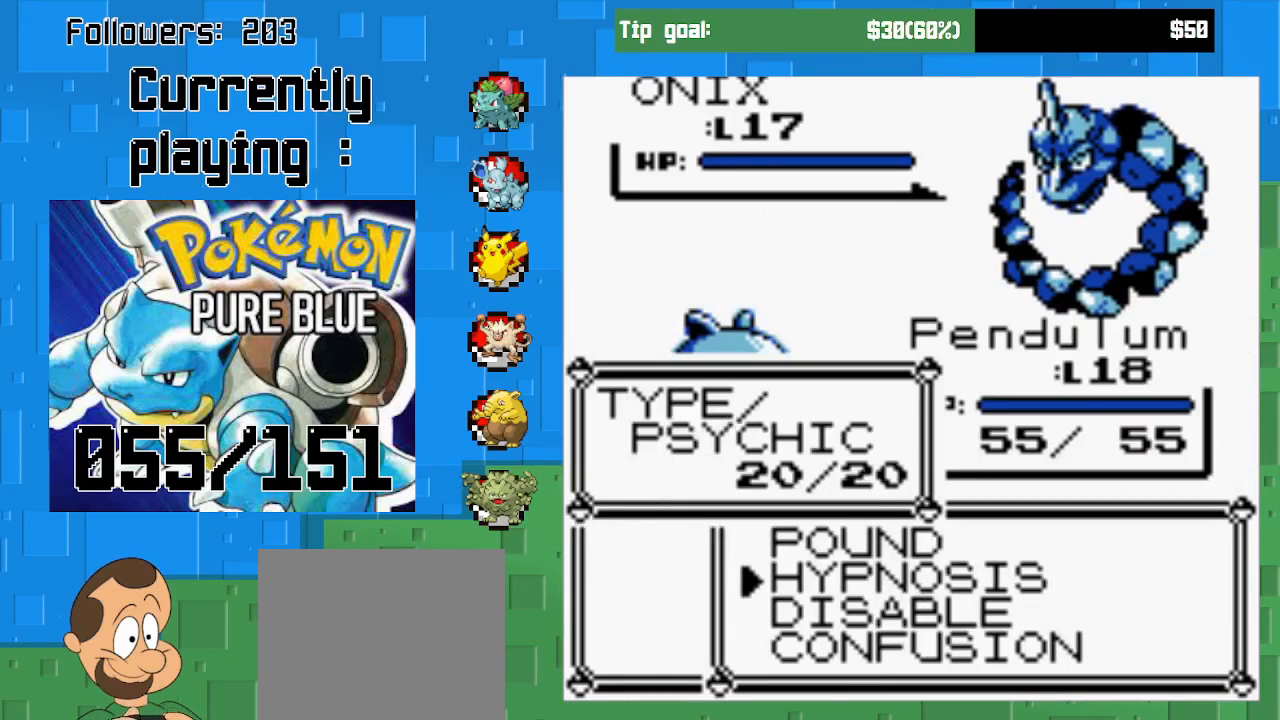
{"buttons": ["CIRCLE"], "left_stick": "center", "right_stick": "center", "events": [[33, "CIRCLE", "down"]]}
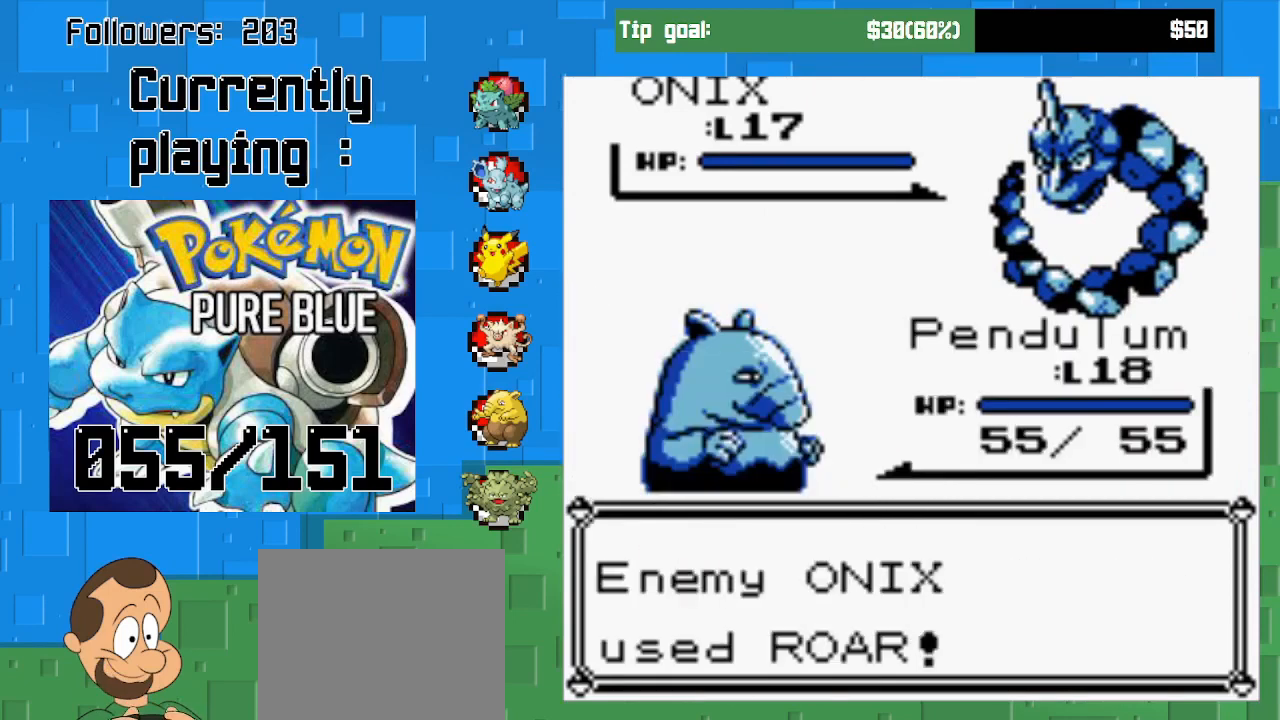
{"buttons": ["CIRCLE"], "left_stick": "center", "right_stick": "center", "events": [[233, "CIRCLE", "up"], [333, "CIRCLE", "down"]]}
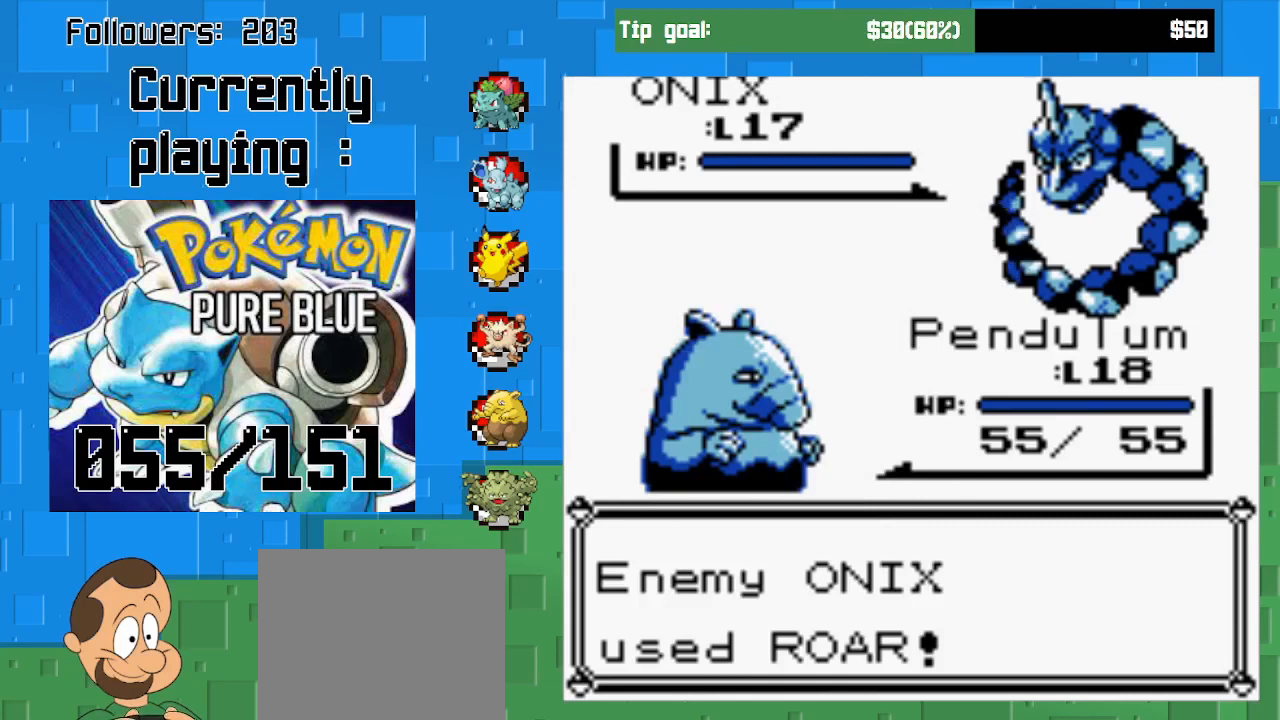
{"buttons": [], "left_stick": "center", "right_stick": "center", "events": [[400, "CIRCLE", "up"]]}
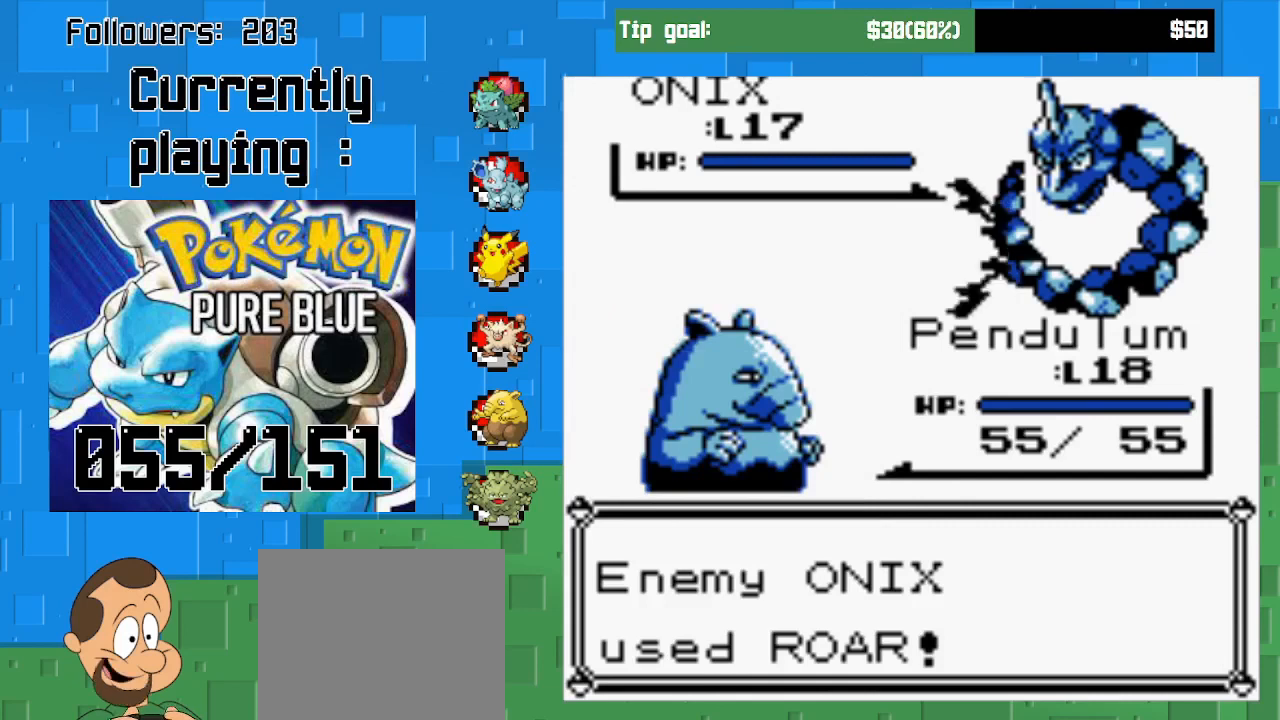
{"buttons": [], "left_stick": "center", "right_stick": "center", "events": []}
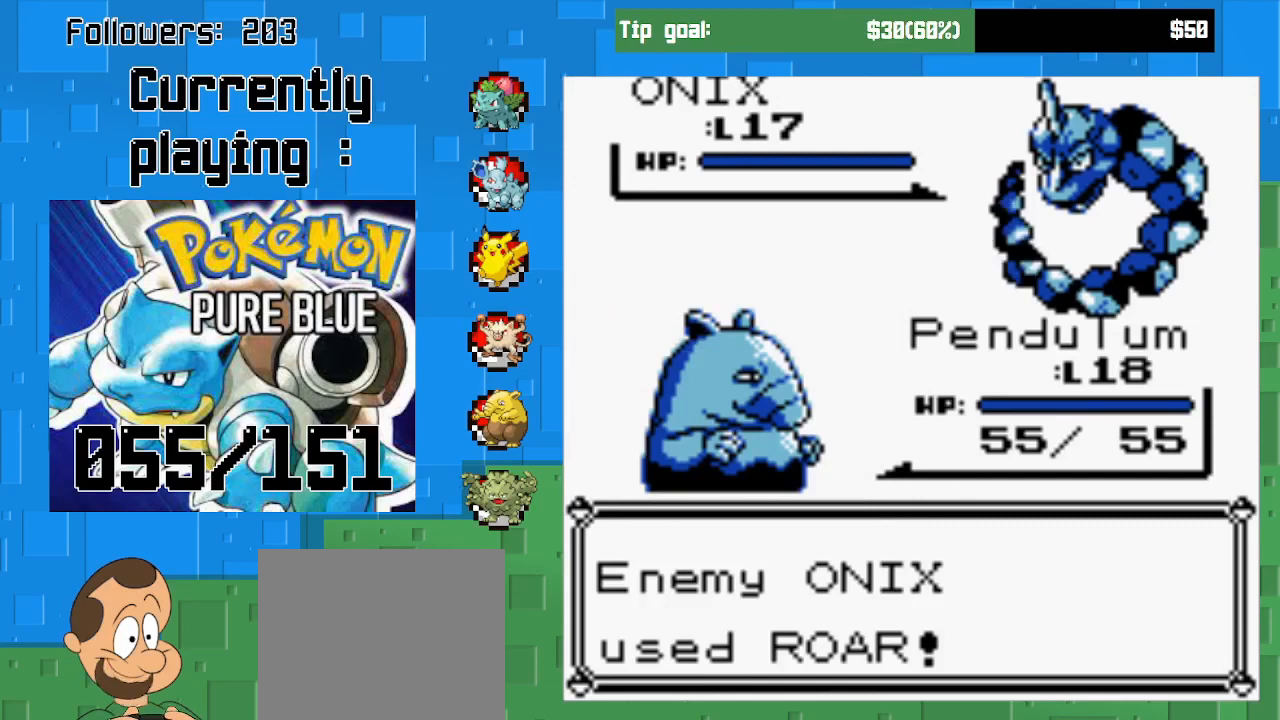
{"buttons": [], "left_stick": "center", "right_stick": "center", "events": []}
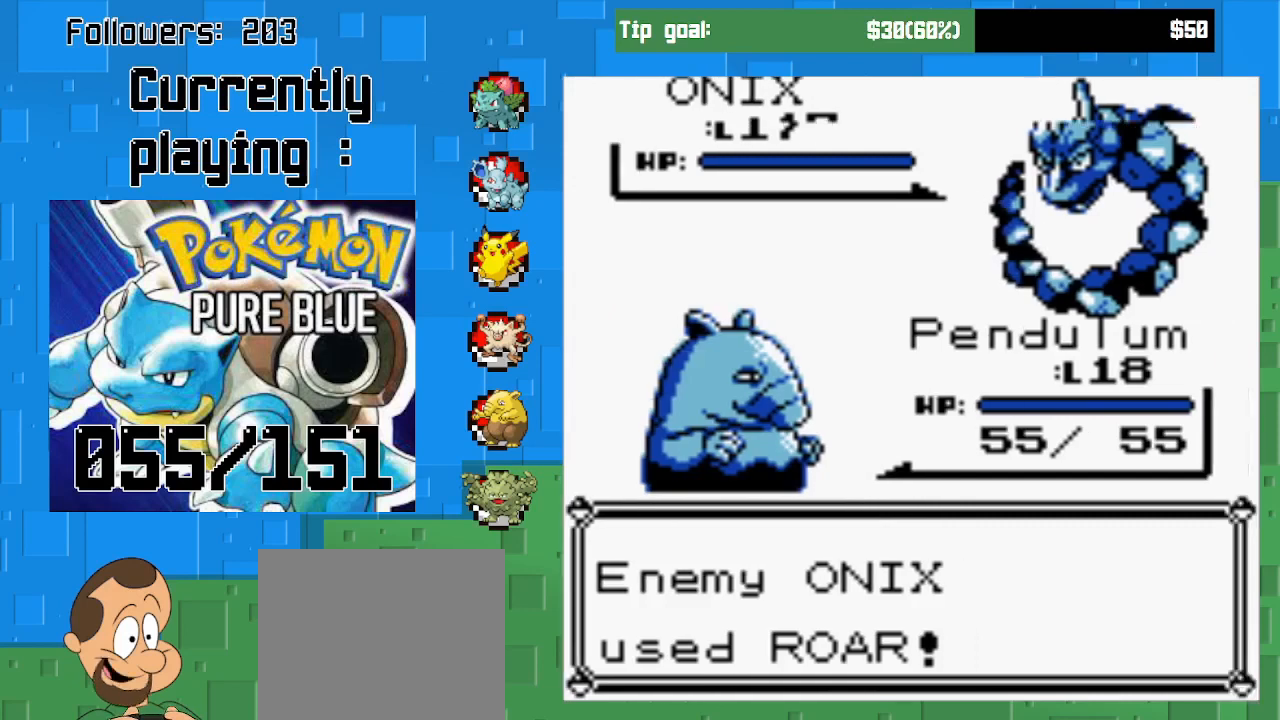
{"buttons": [], "left_stick": "center", "right_stick": "center", "events": []}
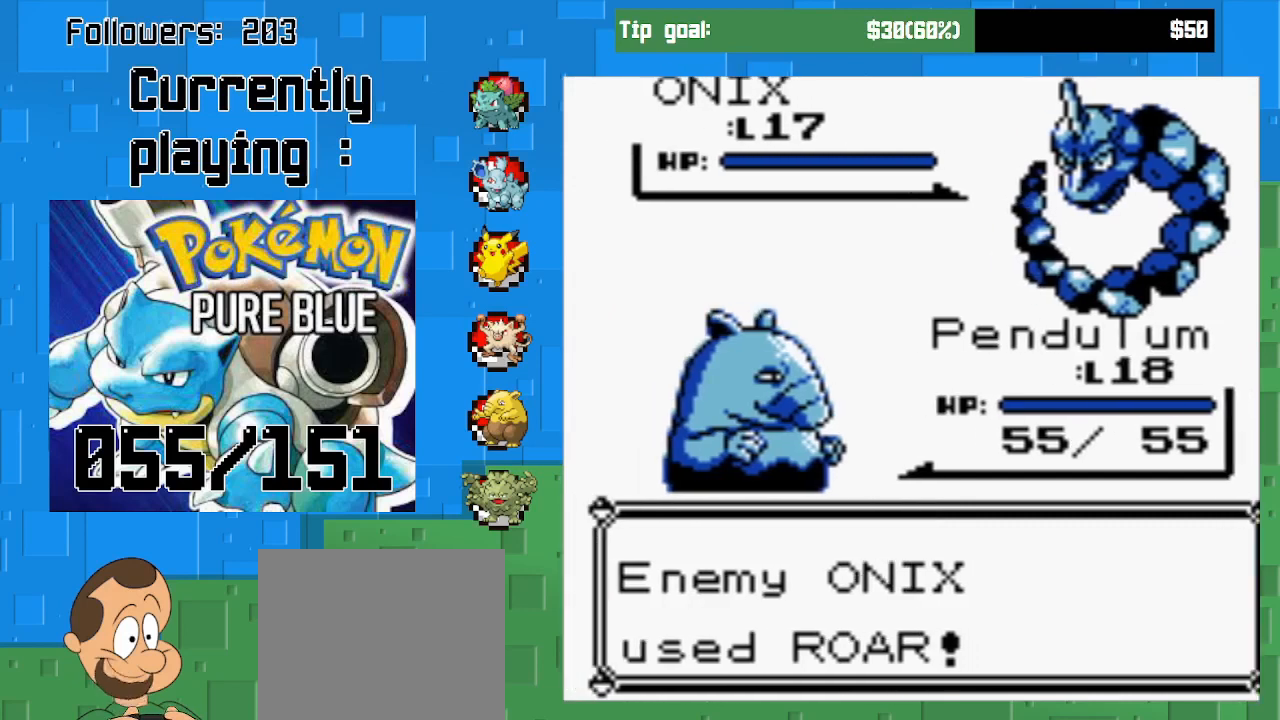
{"buttons": [], "left_stick": "center", "right_stick": "center", "events": []}
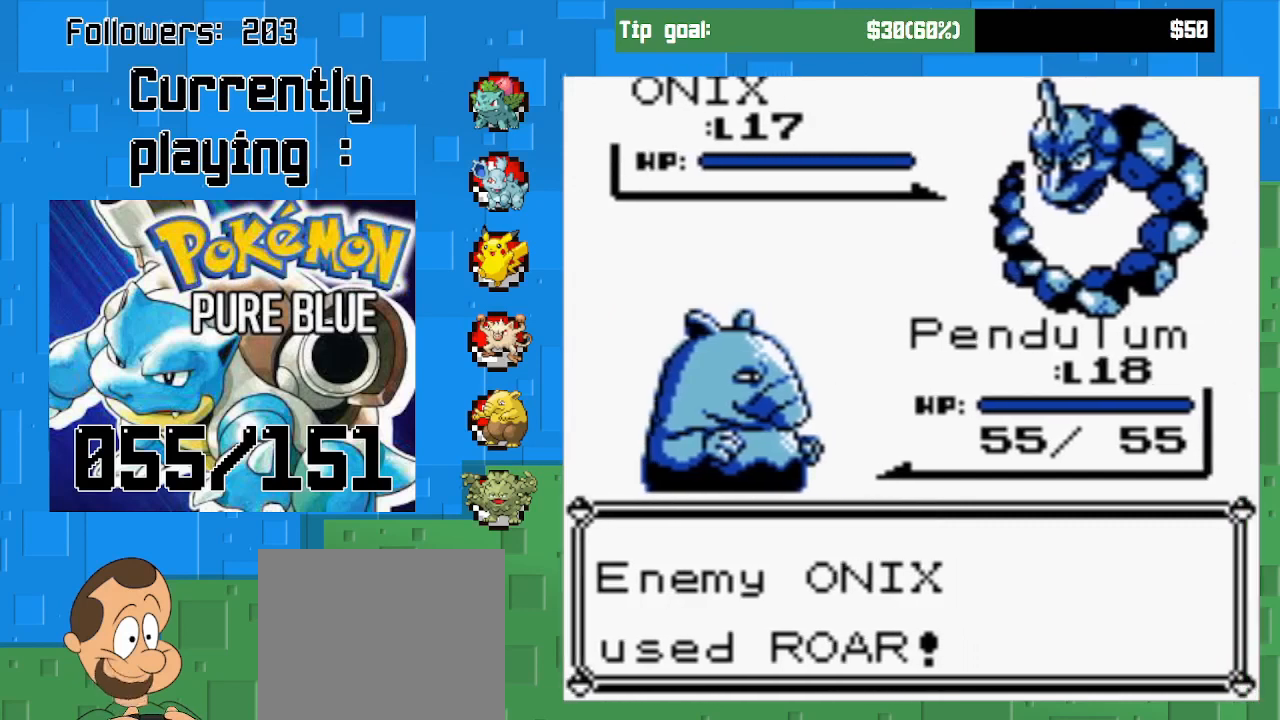
{"buttons": [], "left_stick": "center", "right_stick": "center", "events": []}
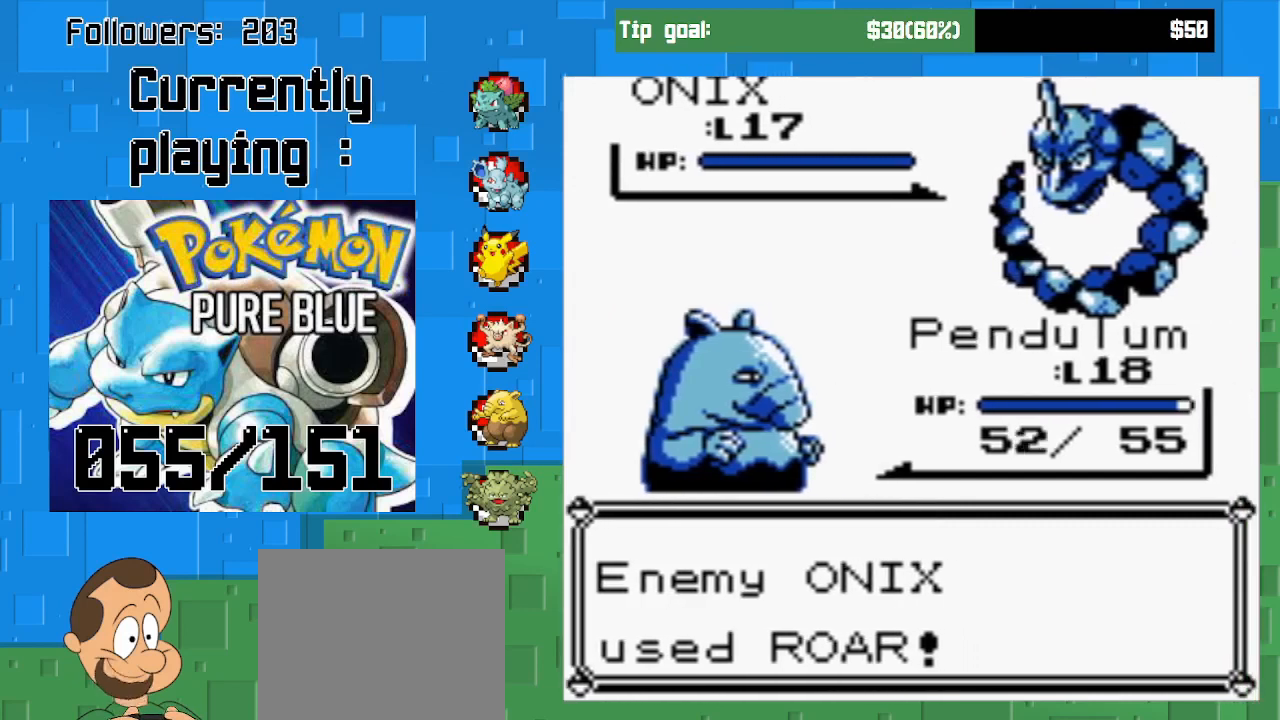
{"buttons": [], "left_stick": "center", "right_stick": "center", "events": []}
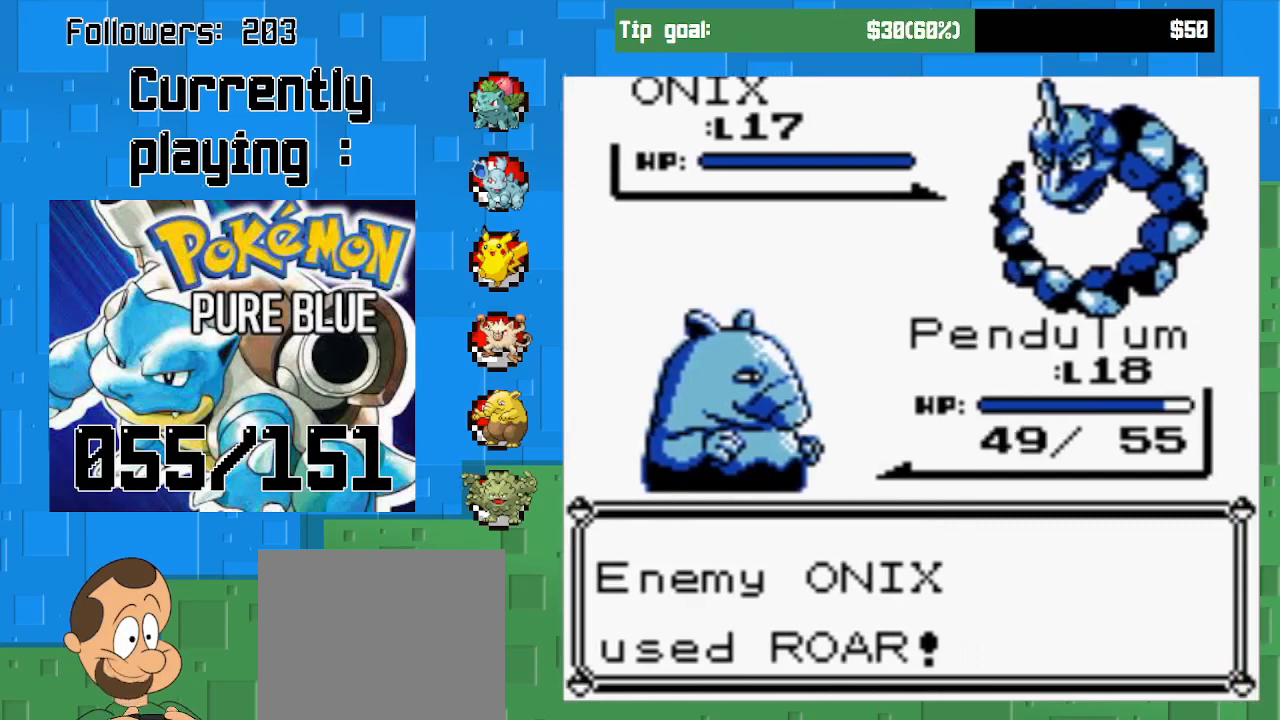
{"buttons": ["CIRCLE"], "left_stick": "center", "right_stick": "center", "events": [[267, "CIRCLE", "down"]]}